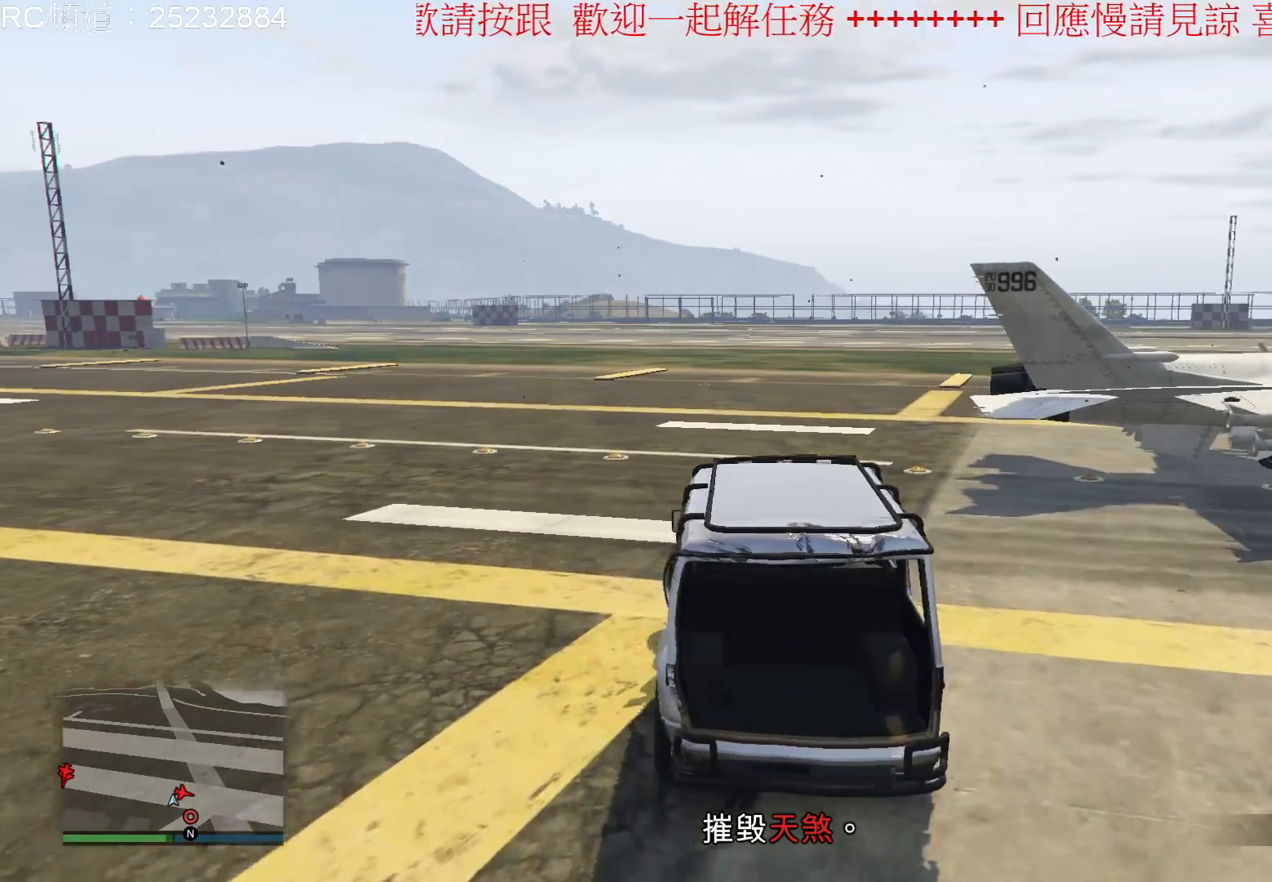
Gameplay with a controller (Xbox layout); each line is a JSON object with the inputs held at the frame after it. "events" lists button and stick changes between this image and that frame as [ms after this image, input, new state], when the widget could be followed in between. Not read: L3 R3.
{"buttons": ["R2"], "left_stick": "center", "right_stick": "center", "events": [[100, "left_stick", "center"]]}
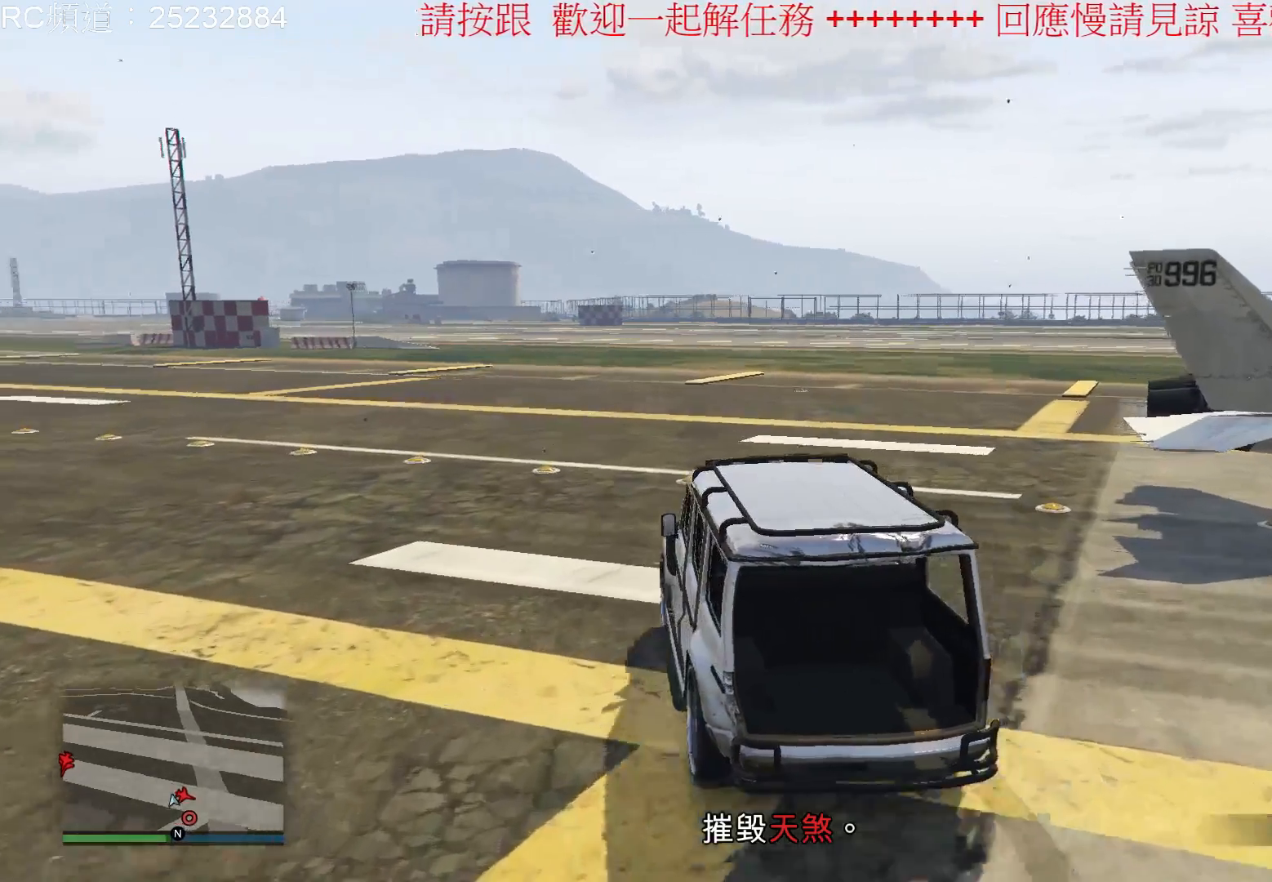
{"buttons": ["R2"], "left_stick": "center", "right_stick": "center", "events": []}
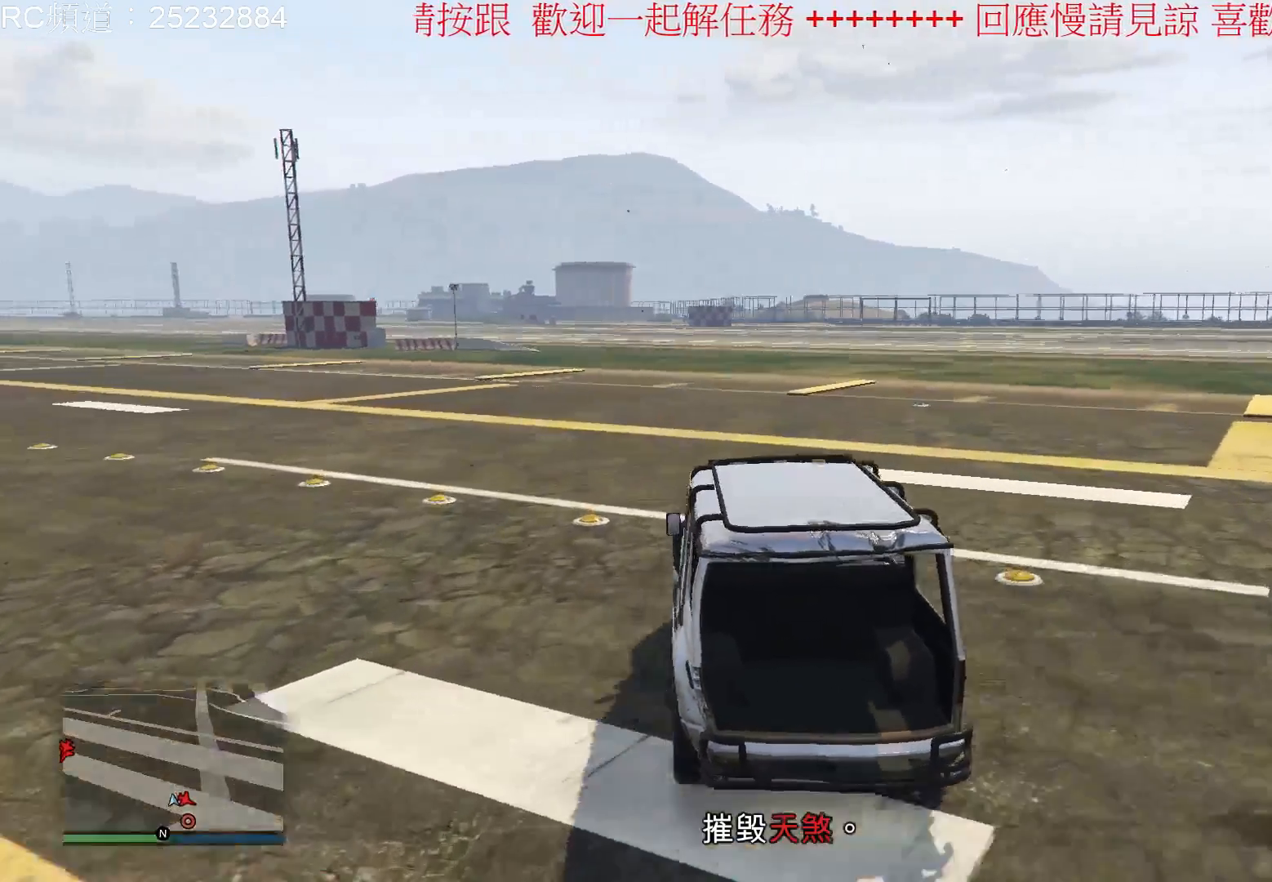
{"buttons": ["R2"], "left_stick": "center", "right_stick": "right", "events": [[33, "right_stick", "right"]]}
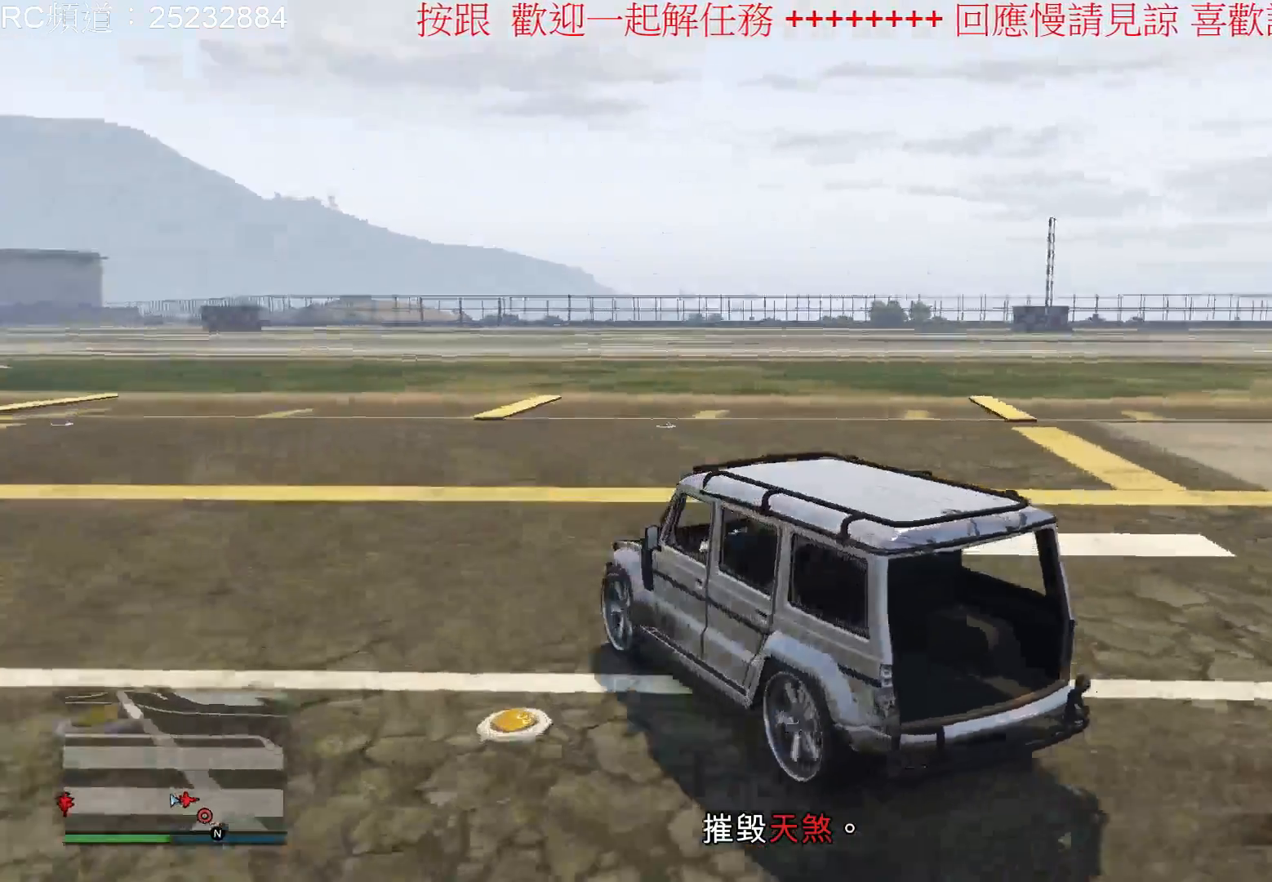
{"buttons": ["R2"], "left_stick": "center", "right_stick": "right", "events": []}
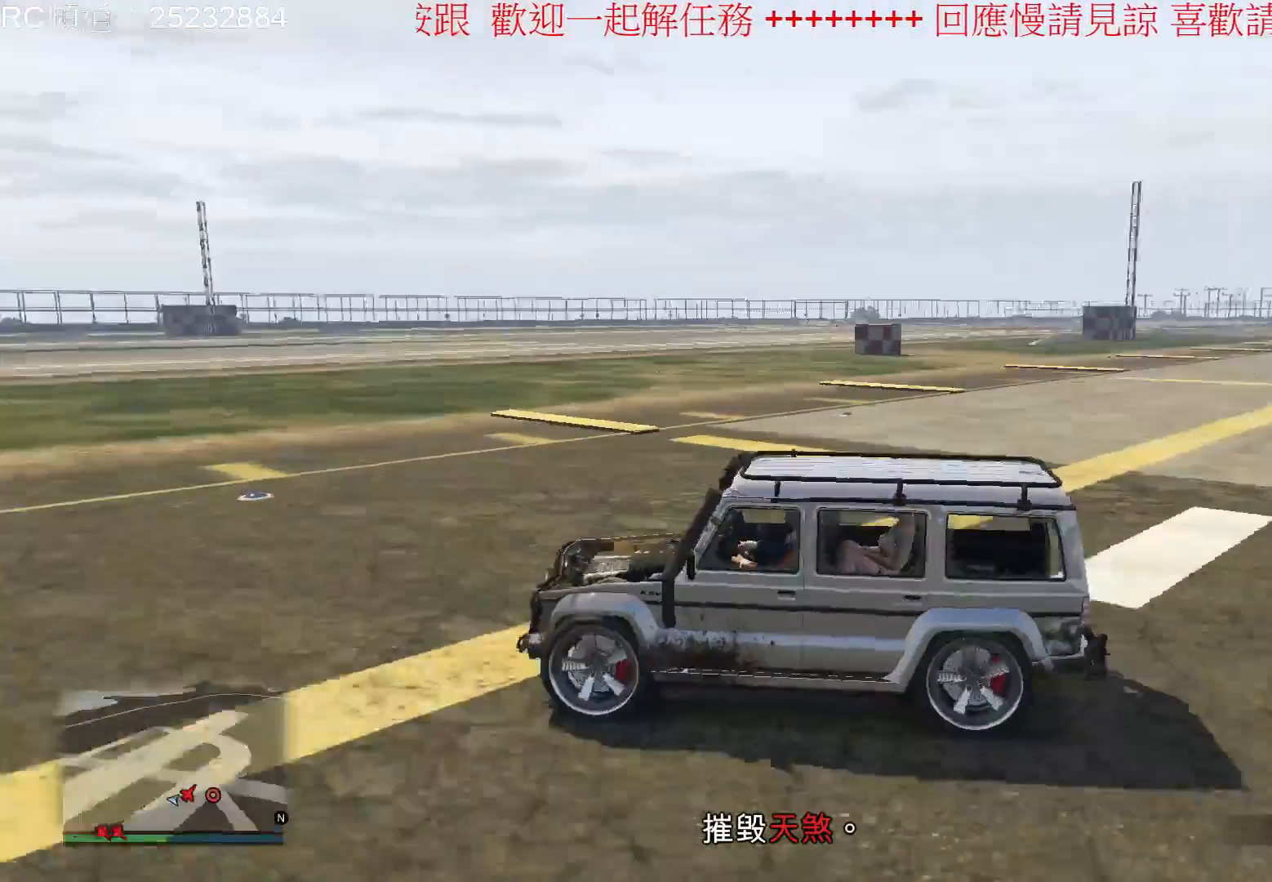
{"buttons": ["R2"], "left_stick": "center", "right_stick": "right", "events": [[167, "right_stick", "center"], [433, "right_stick", "right"]]}
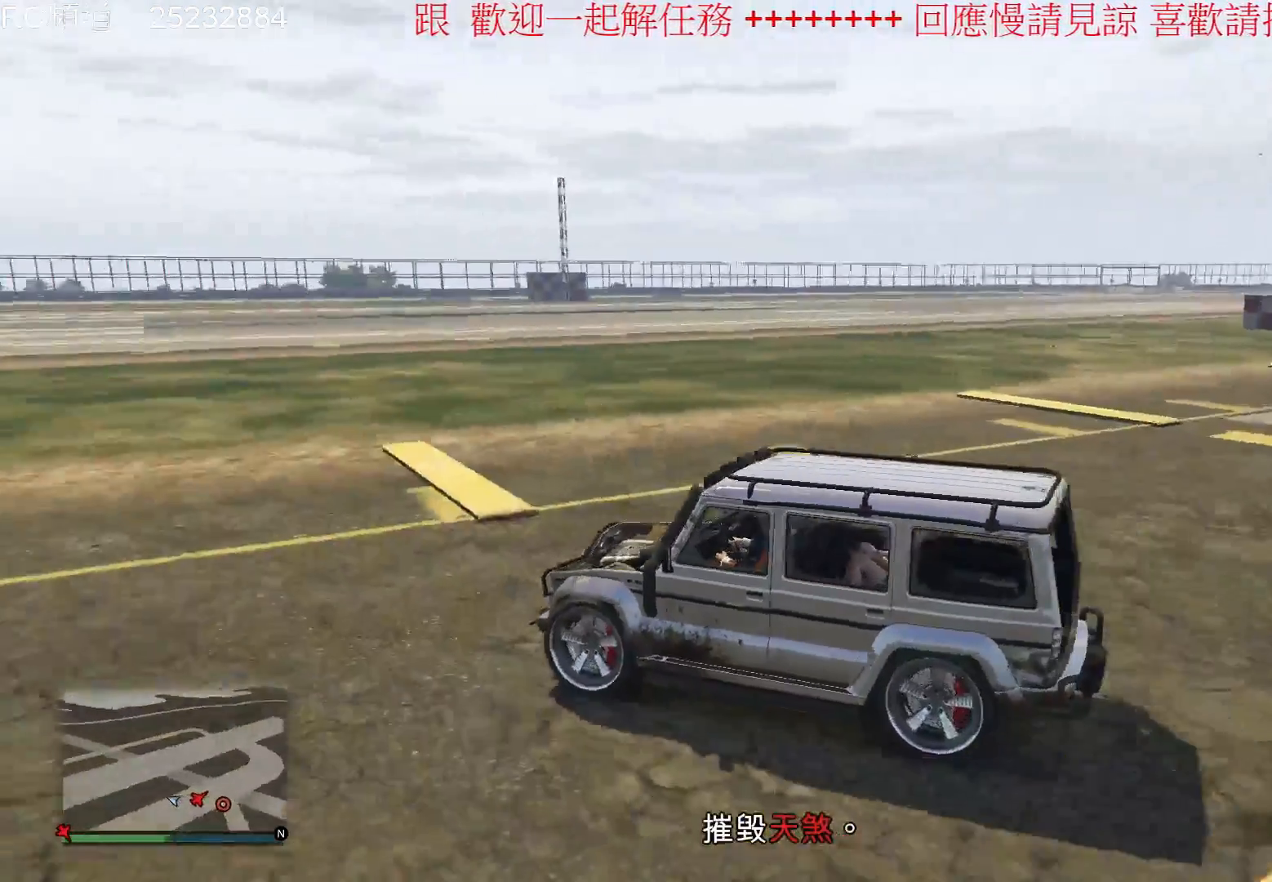
{"buttons": [], "left_stick": "center", "right_stick": "right", "events": [[300, "R2", "up"]]}
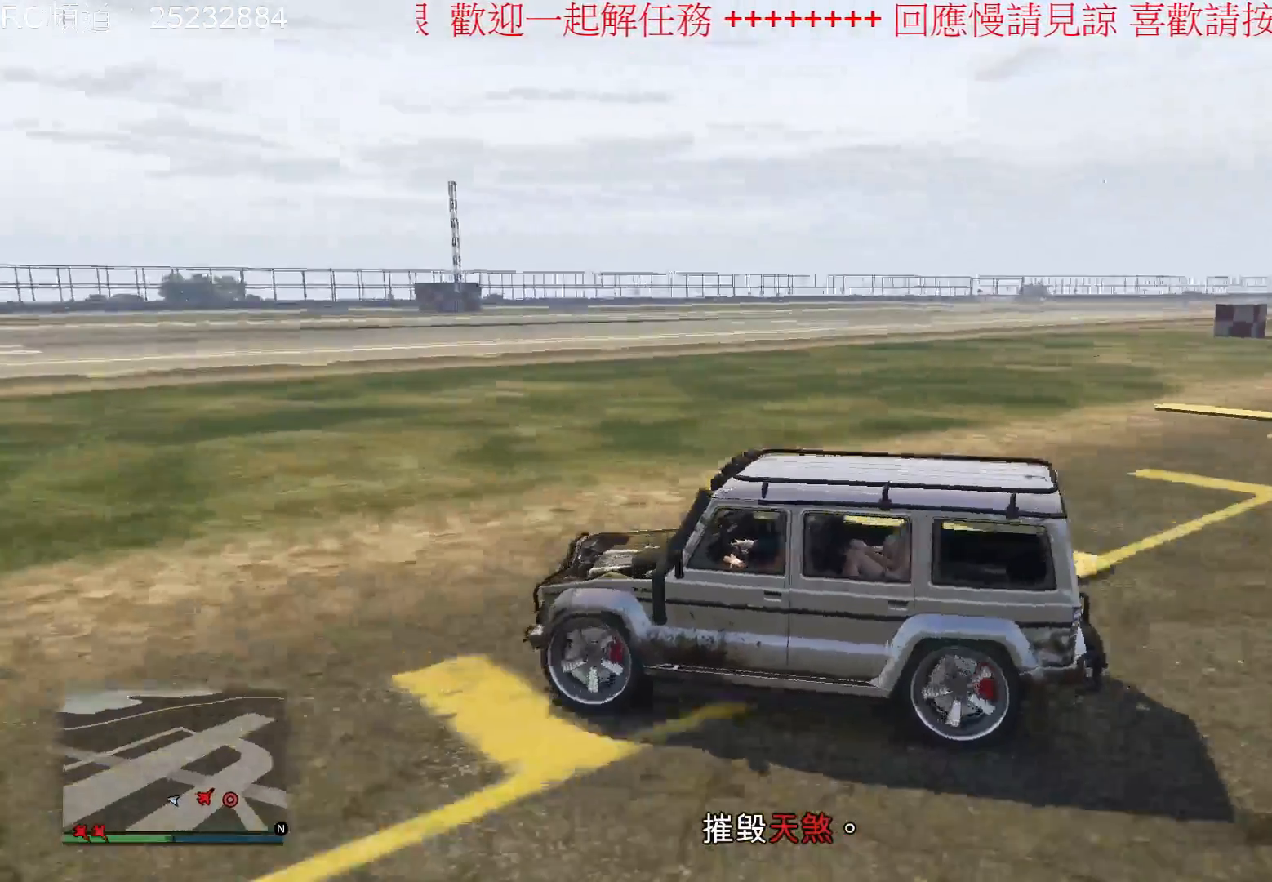
{"buttons": [], "left_stick": "center", "right_stick": "right", "events": []}
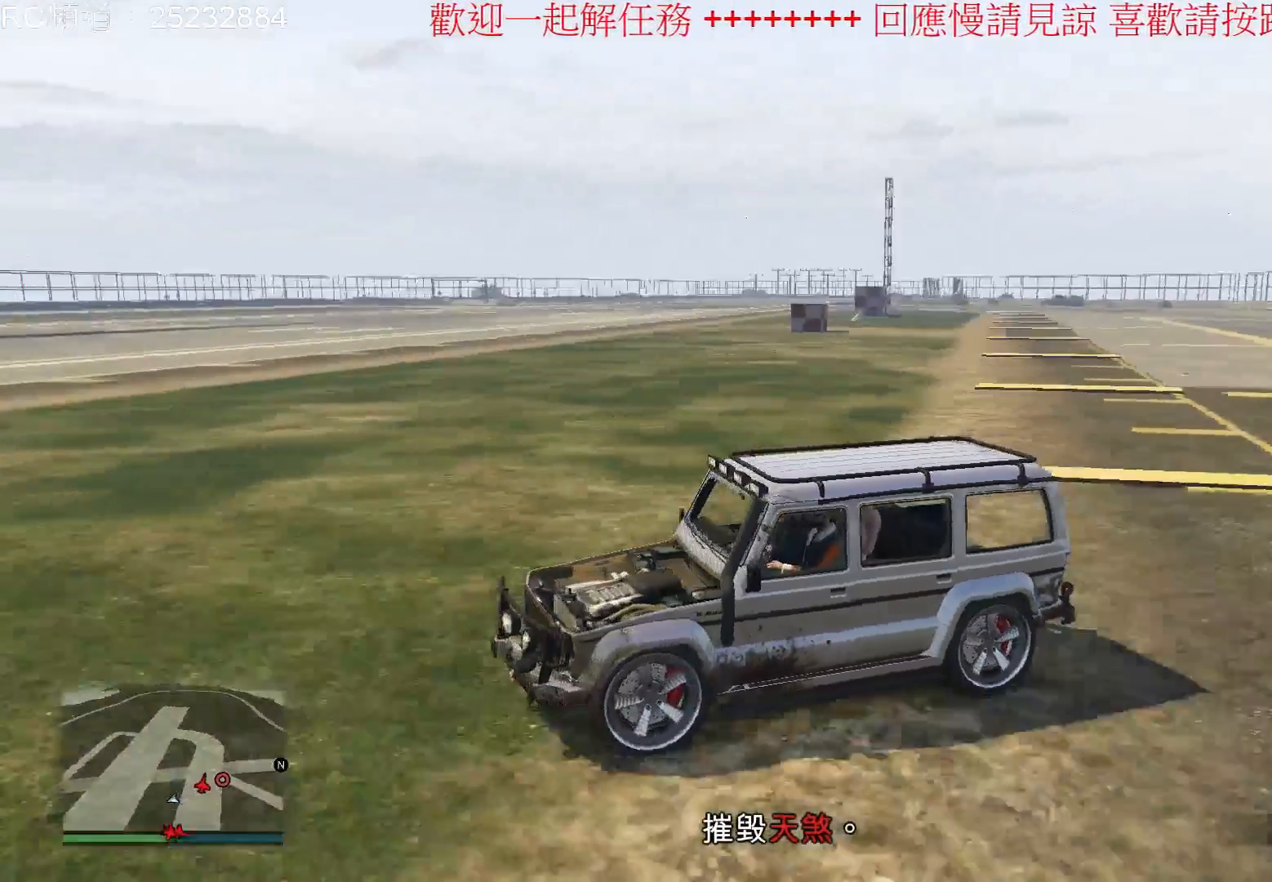
{"buttons": [], "left_stick": "center", "right_stick": "right", "events": []}
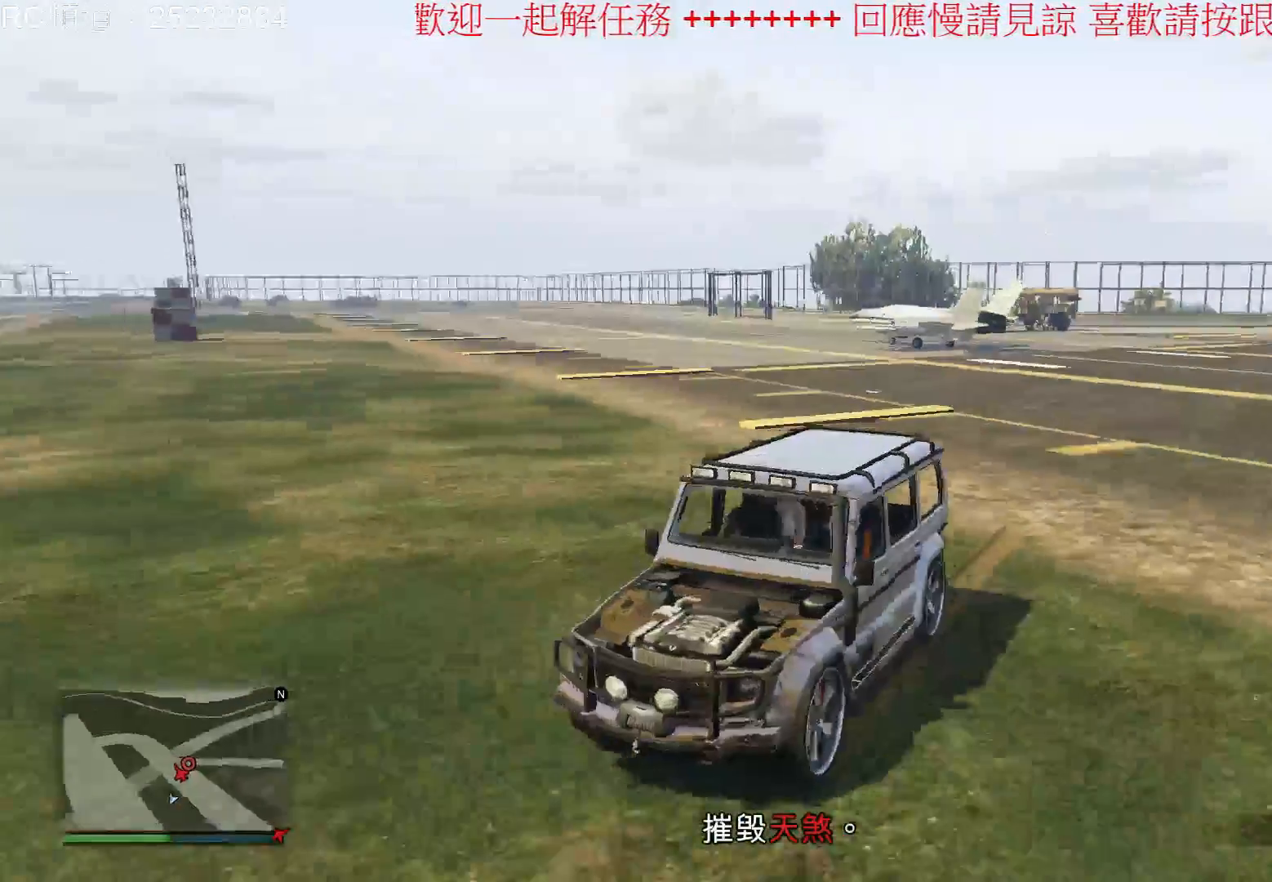
{"buttons": [], "left_stick": "center", "right_stick": "center", "events": [[67, "right_stick", "center"]]}
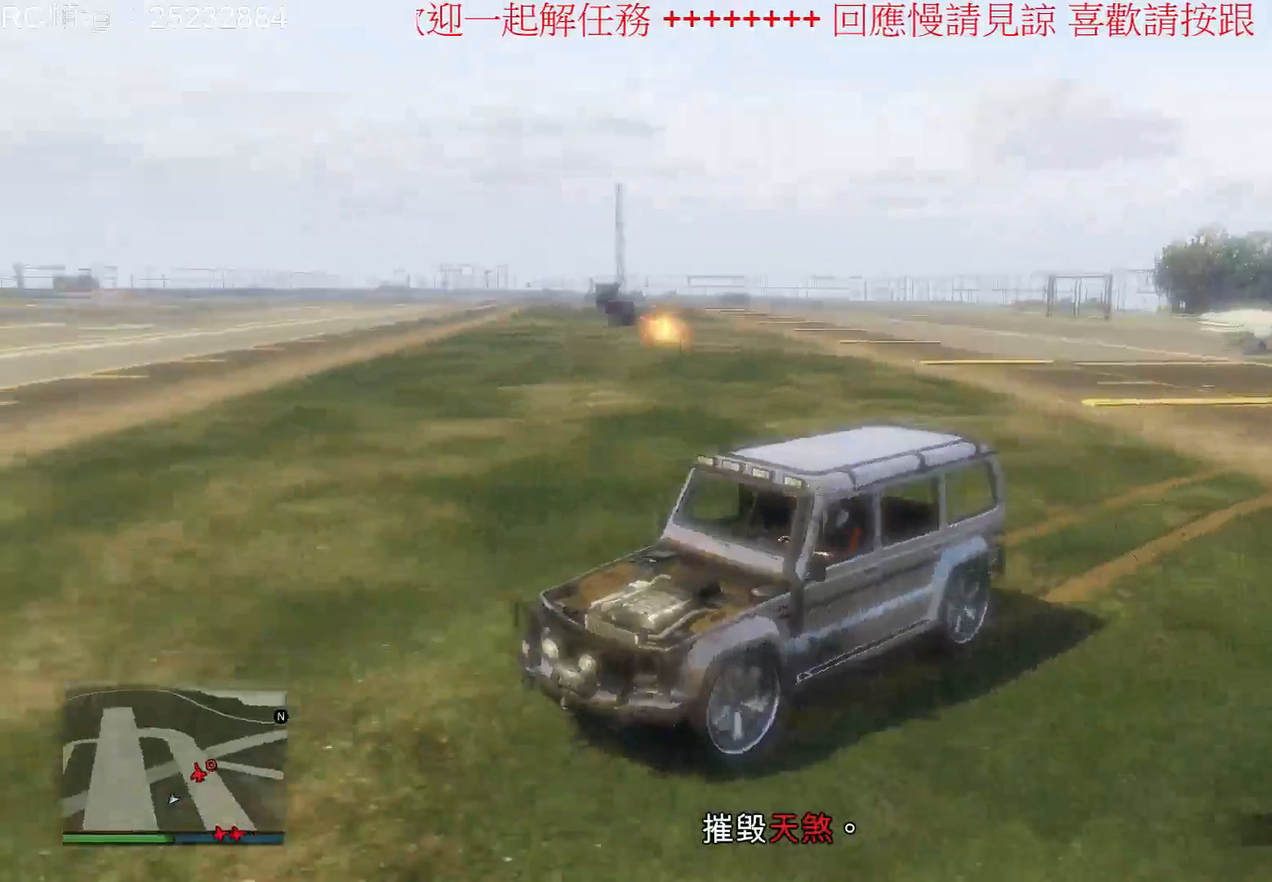
{"buttons": [], "left_stick": "center", "right_stick": "right"}
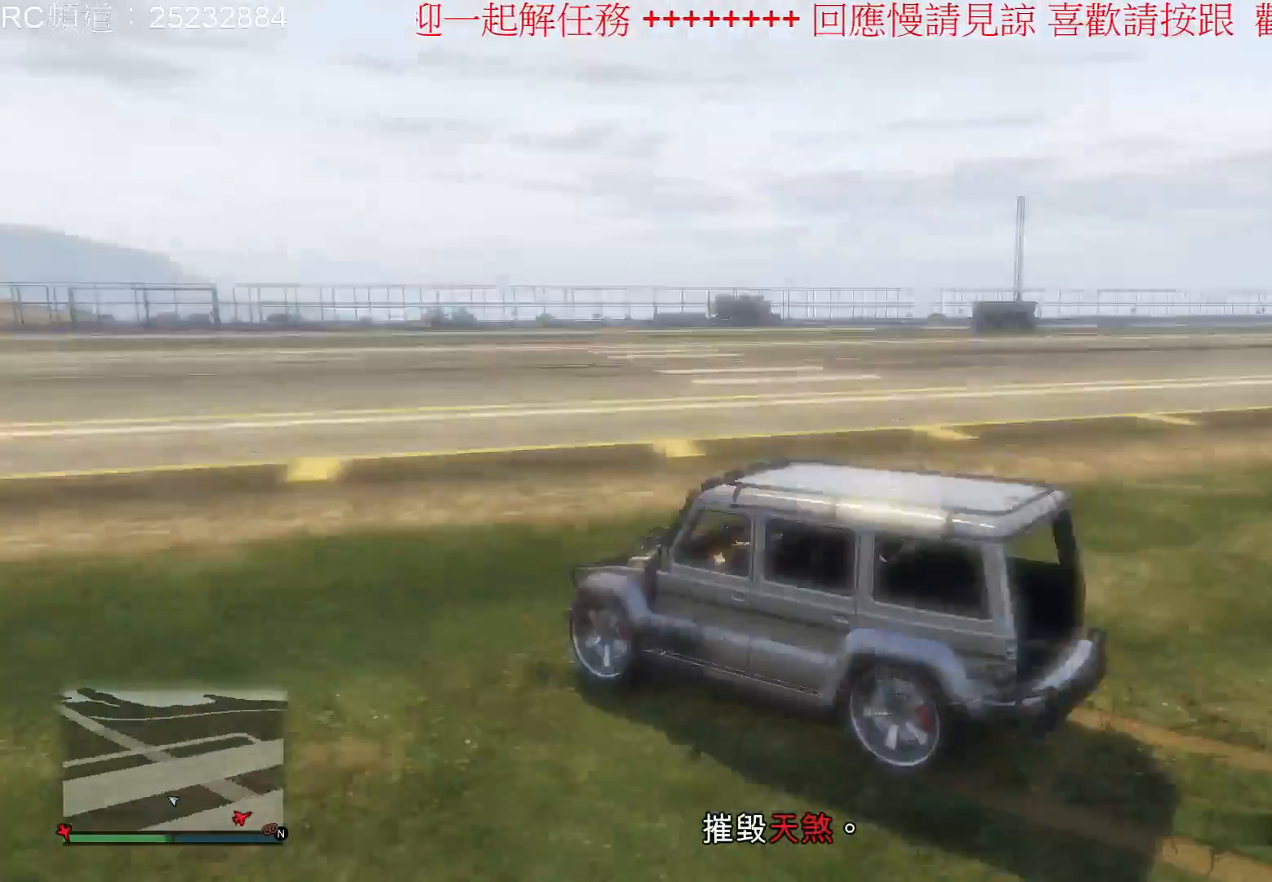
{"buttons": [], "left_stick": "center", "right_stick": "right", "events": [[33, "right_stick", "down-right"], [133, "right_stick", "right"]]}
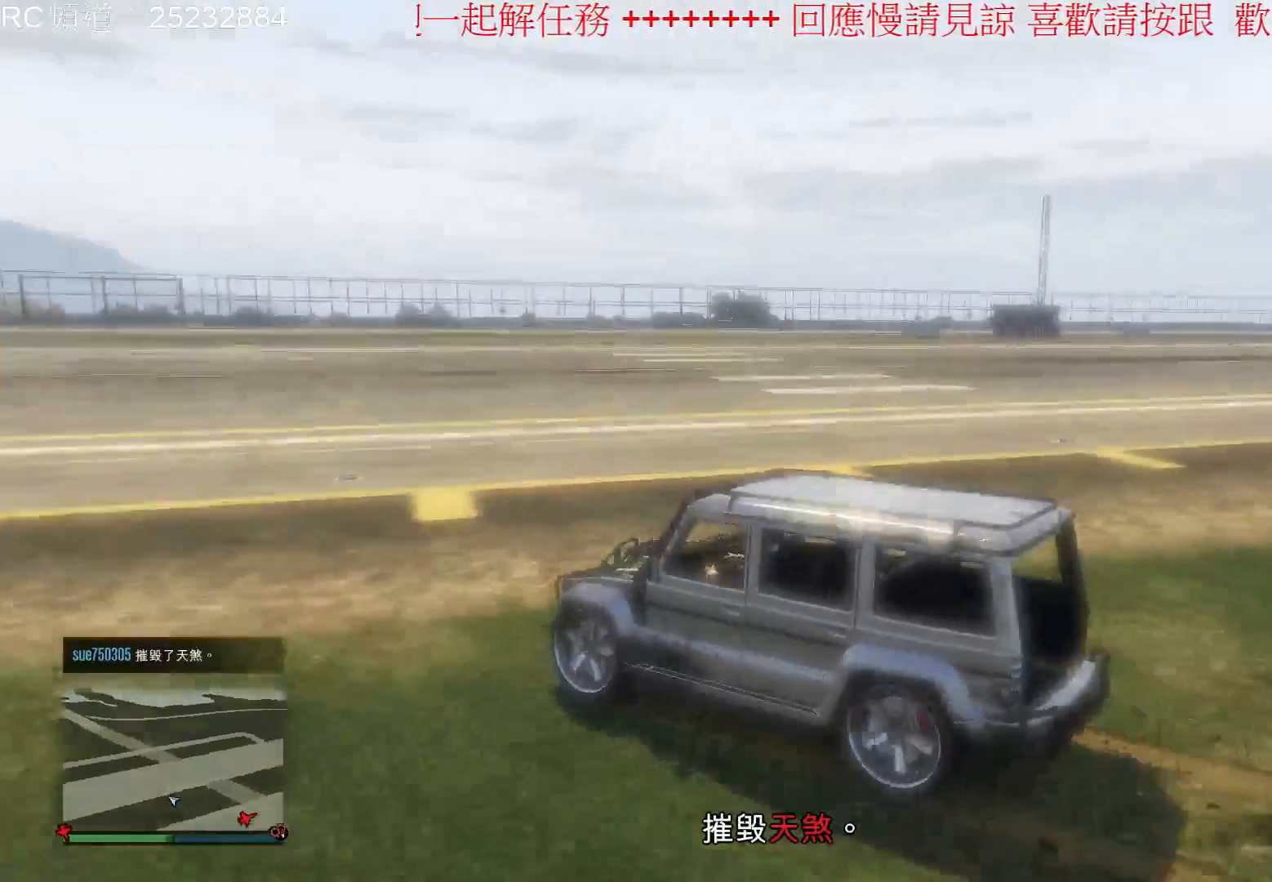
{"buttons": [], "left_stick": "center", "right_stick": "right", "events": []}
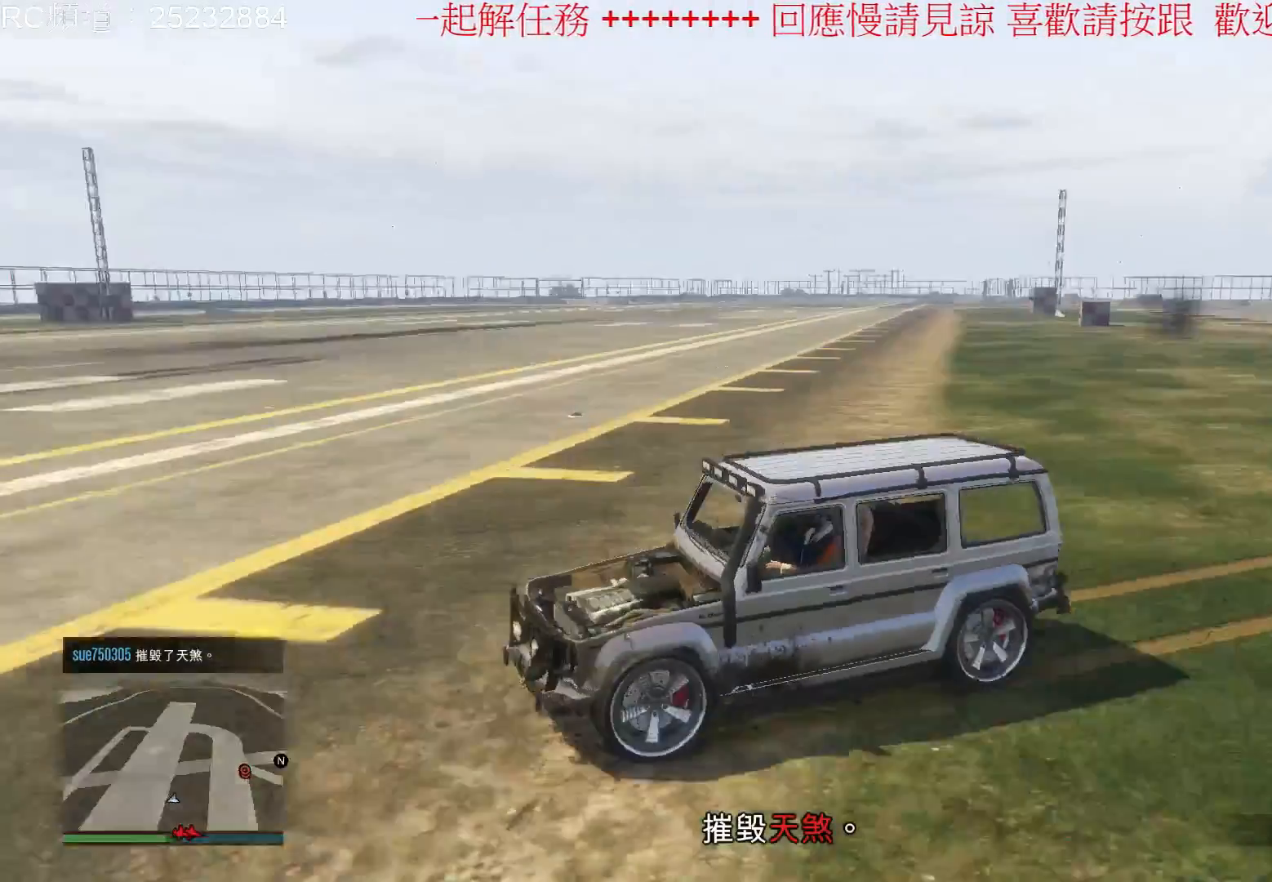
{"buttons": ["R2"], "left_stick": "left", "right_stick": "center", "events": [[167, "right_stick", "center"], [300, "R2", "down"], [400, "left_stick", "left"]]}
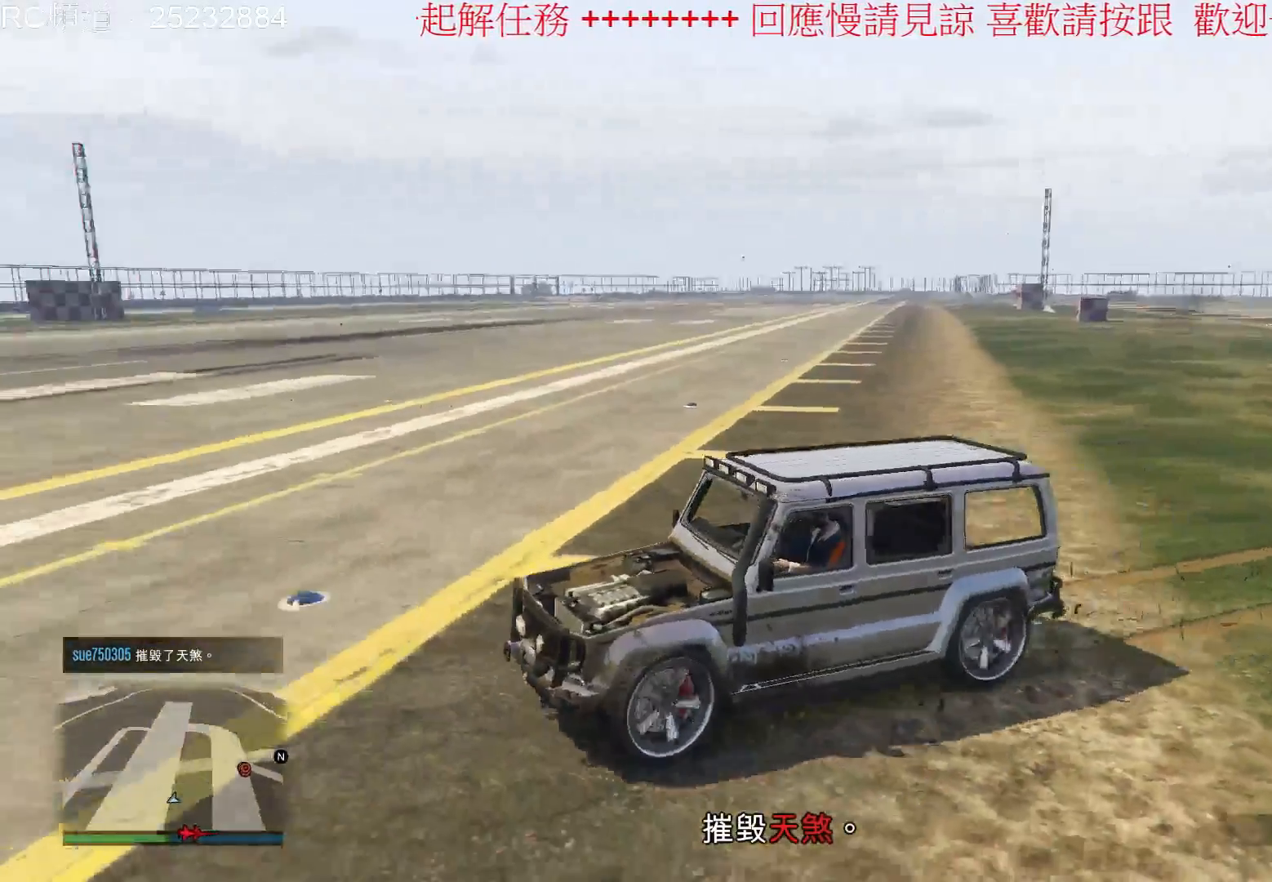
{"buttons": ["R2"], "left_stick": "left", "right_stick": "left", "events": [[367, "right_stick", "left"]]}
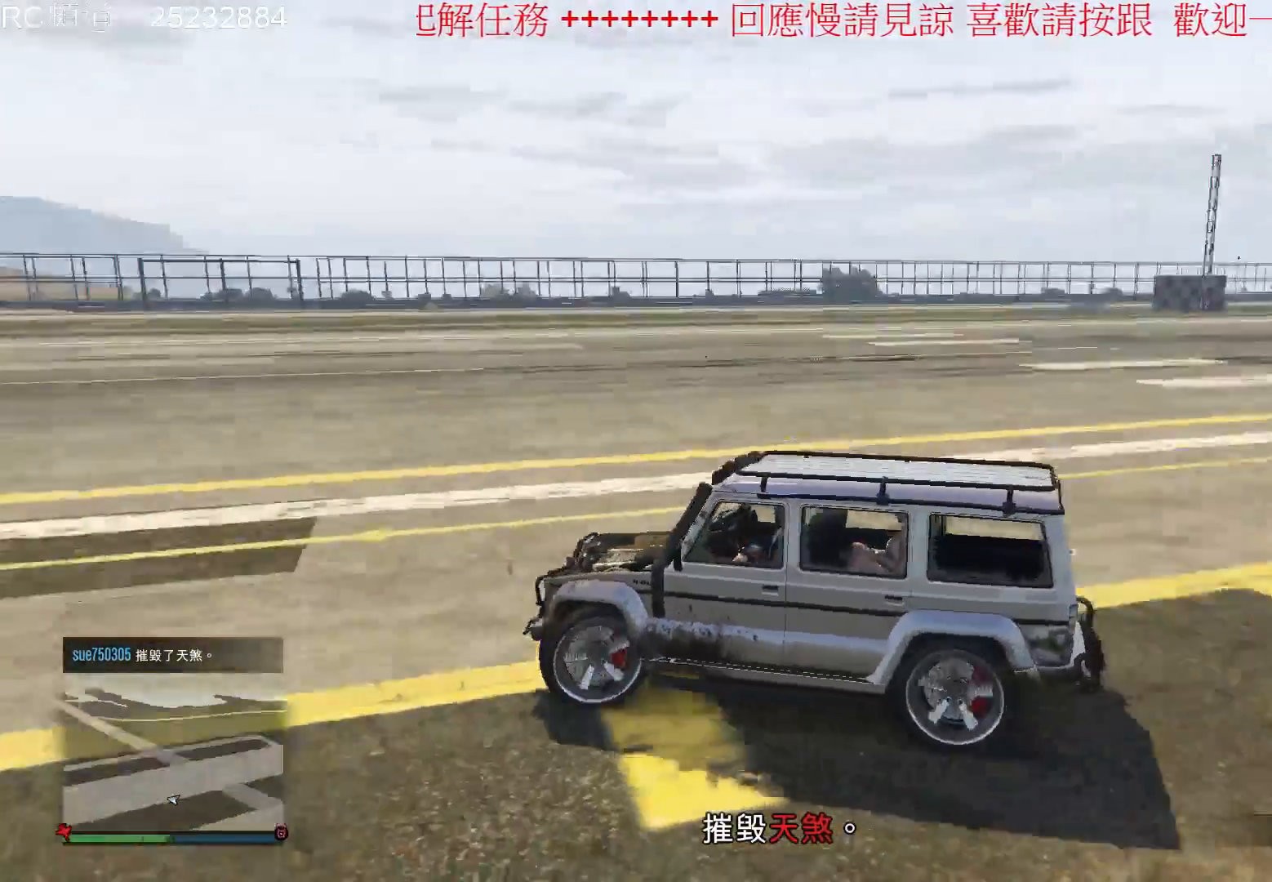
{"buttons": ["R2"], "left_stick": "center", "right_stick": "center", "events": [[200, "right_stick", "center"], [433, "left_stick", "center"]]}
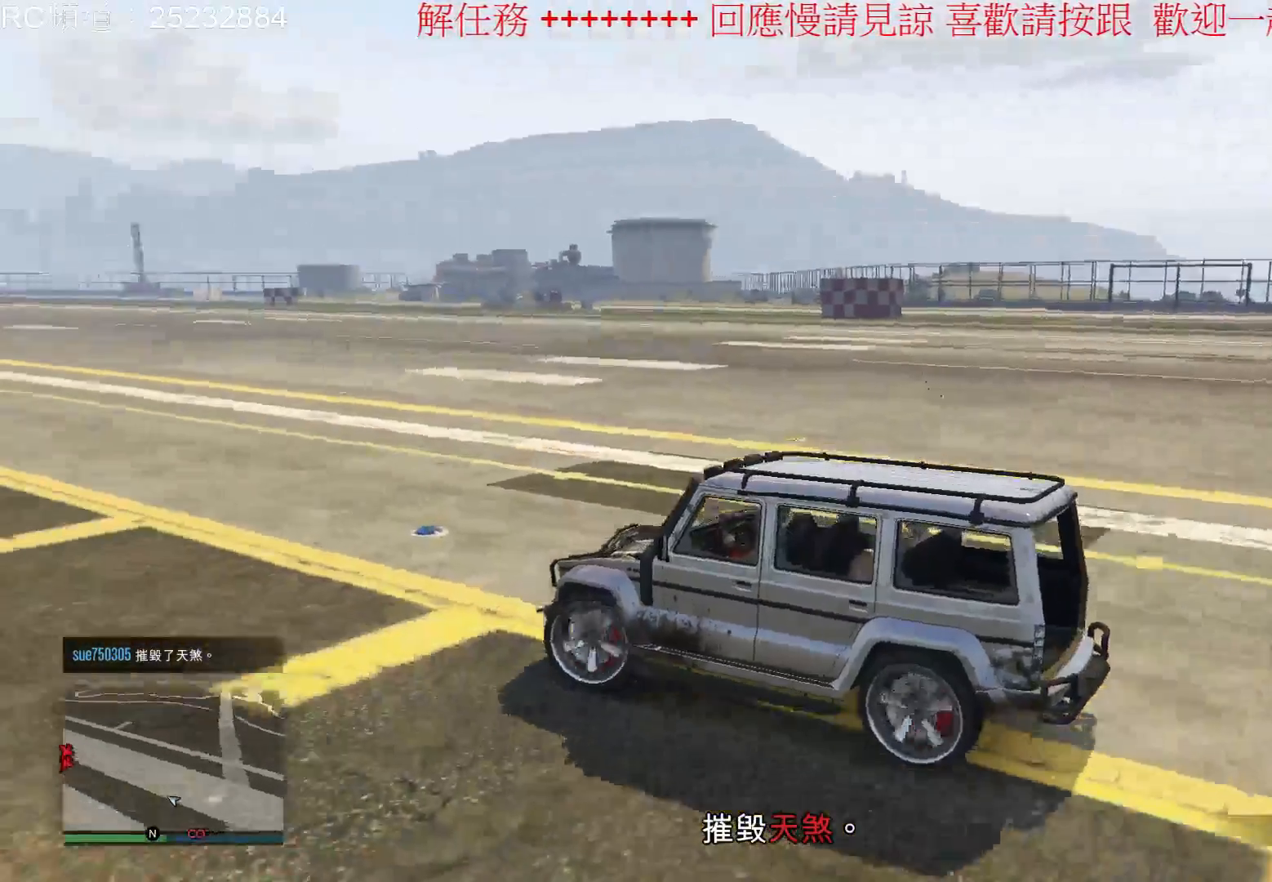
{"buttons": ["R2"], "left_stick": "center", "right_stick": "center", "events": [[67, "left_stick", "right"], [400, "left_stick", "center"]]}
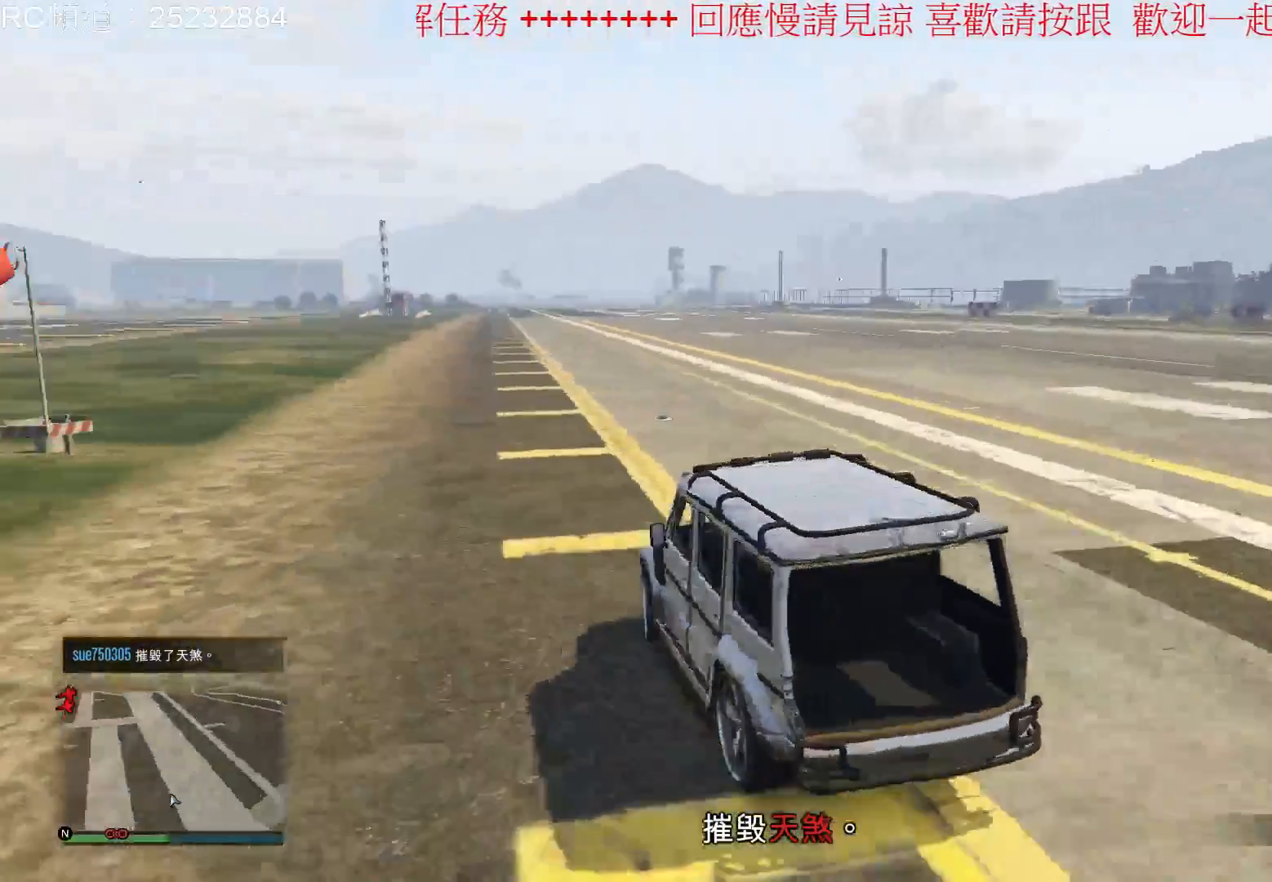
{"buttons": ["R2"], "left_stick": "center", "right_stick": "center", "events": [[167, "left_stick", "left"], [500, "left_stick", "center"]]}
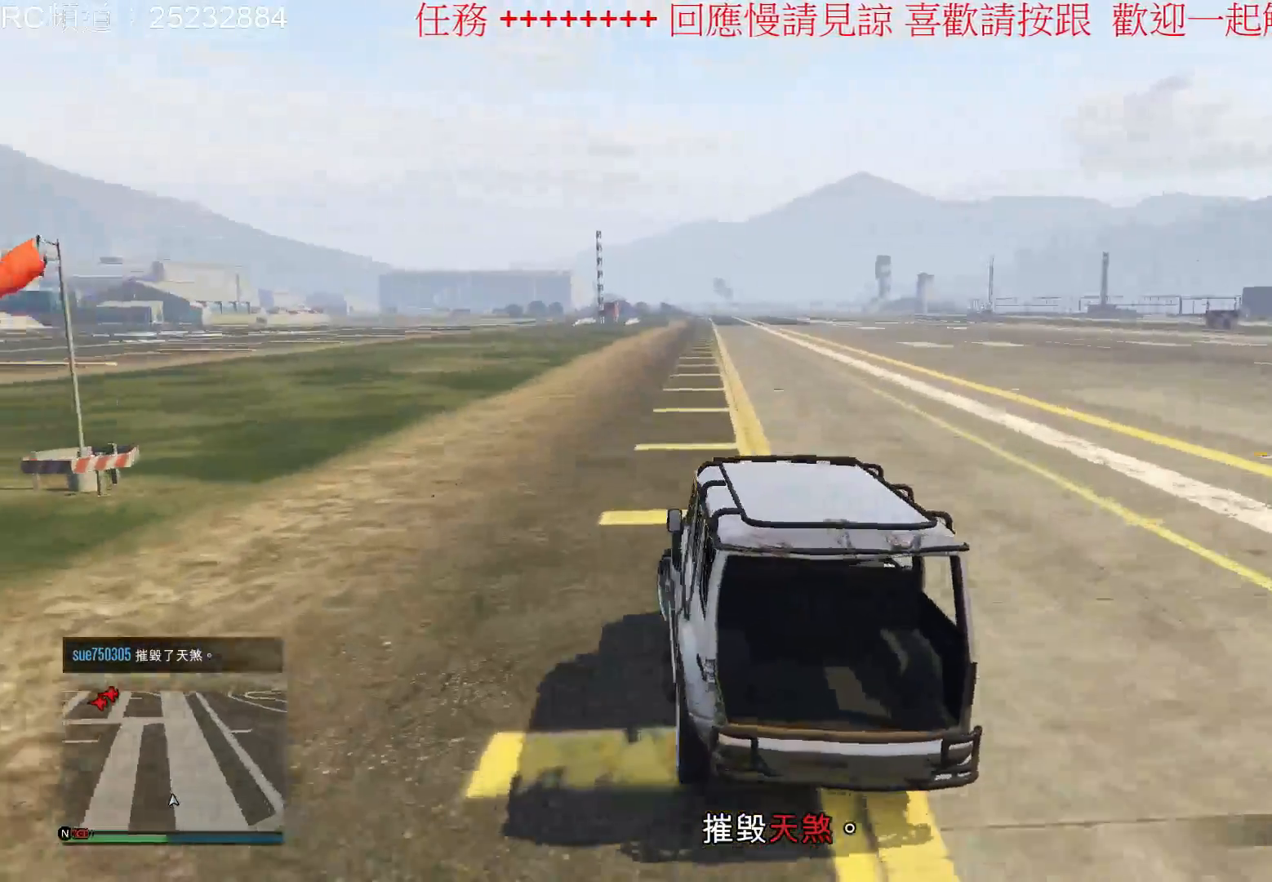
{"buttons": ["R2"], "left_stick": "center", "right_stick": "center", "events": []}
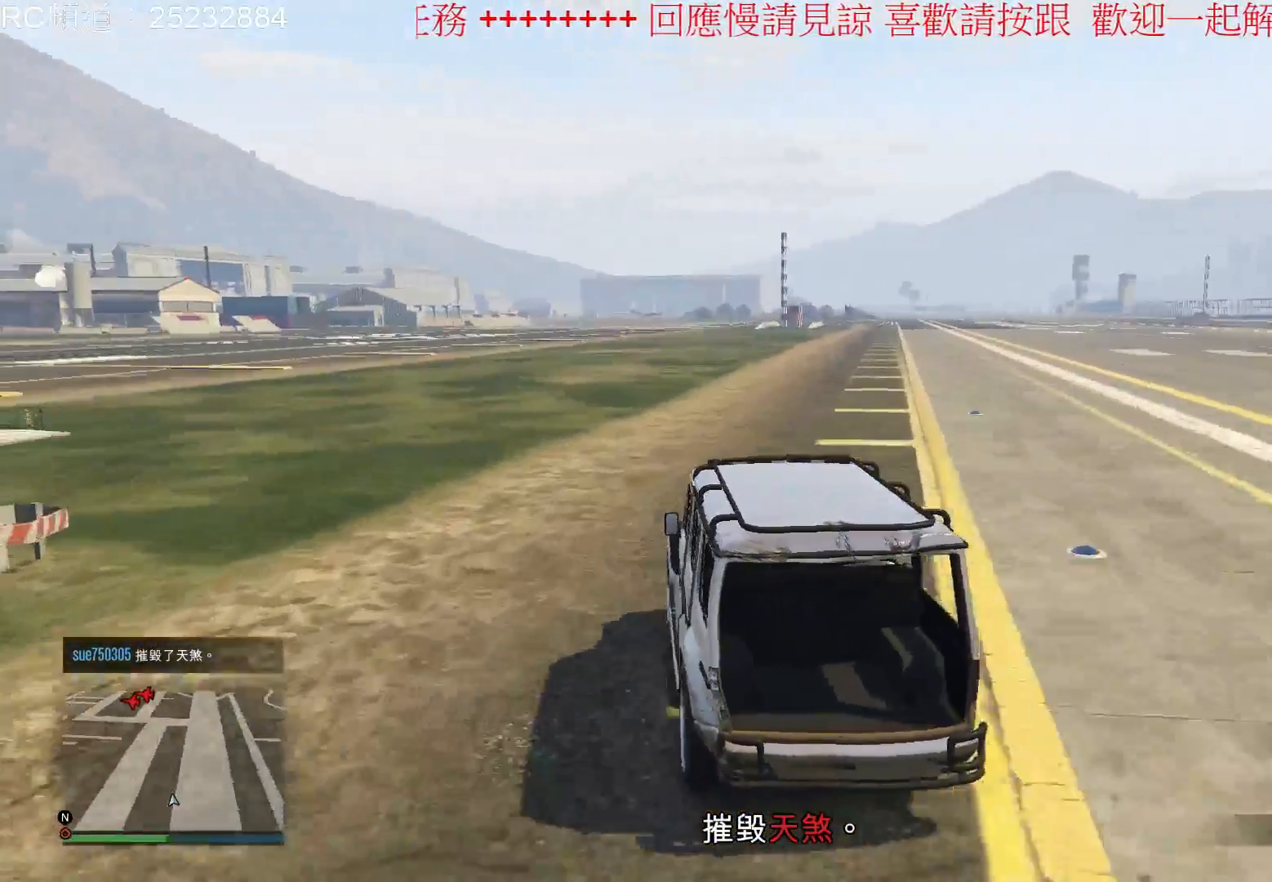
{"buttons": ["R2"], "left_stick": "center", "right_stick": "center", "events": []}
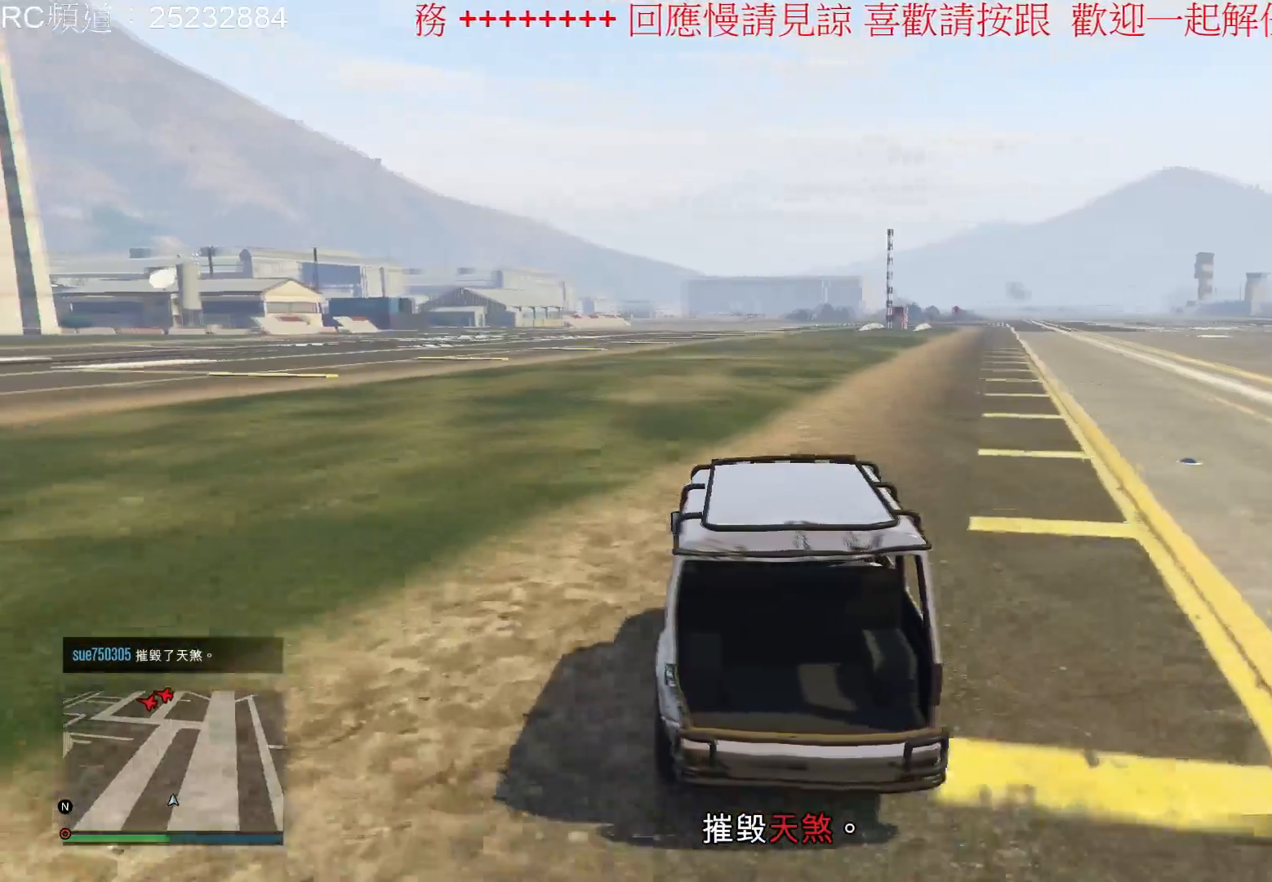
{"buttons": ["R2"], "left_stick": "center", "right_stick": "center", "events": []}
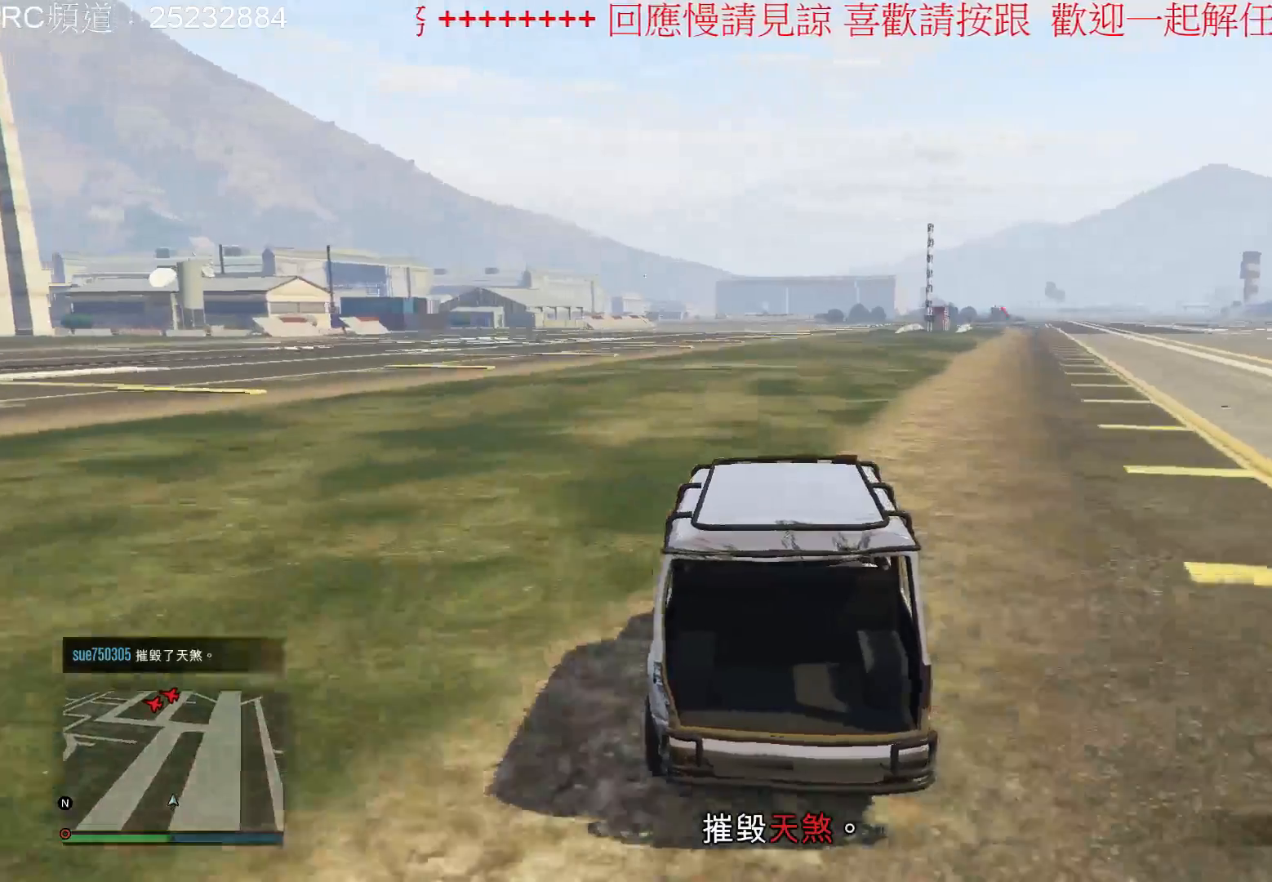
{"buttons": ["R2"], "left_stick": "center", "right_stick": "center", "events": [[333, "left_stick", "right"], [500, "left_stick", "center"]]}
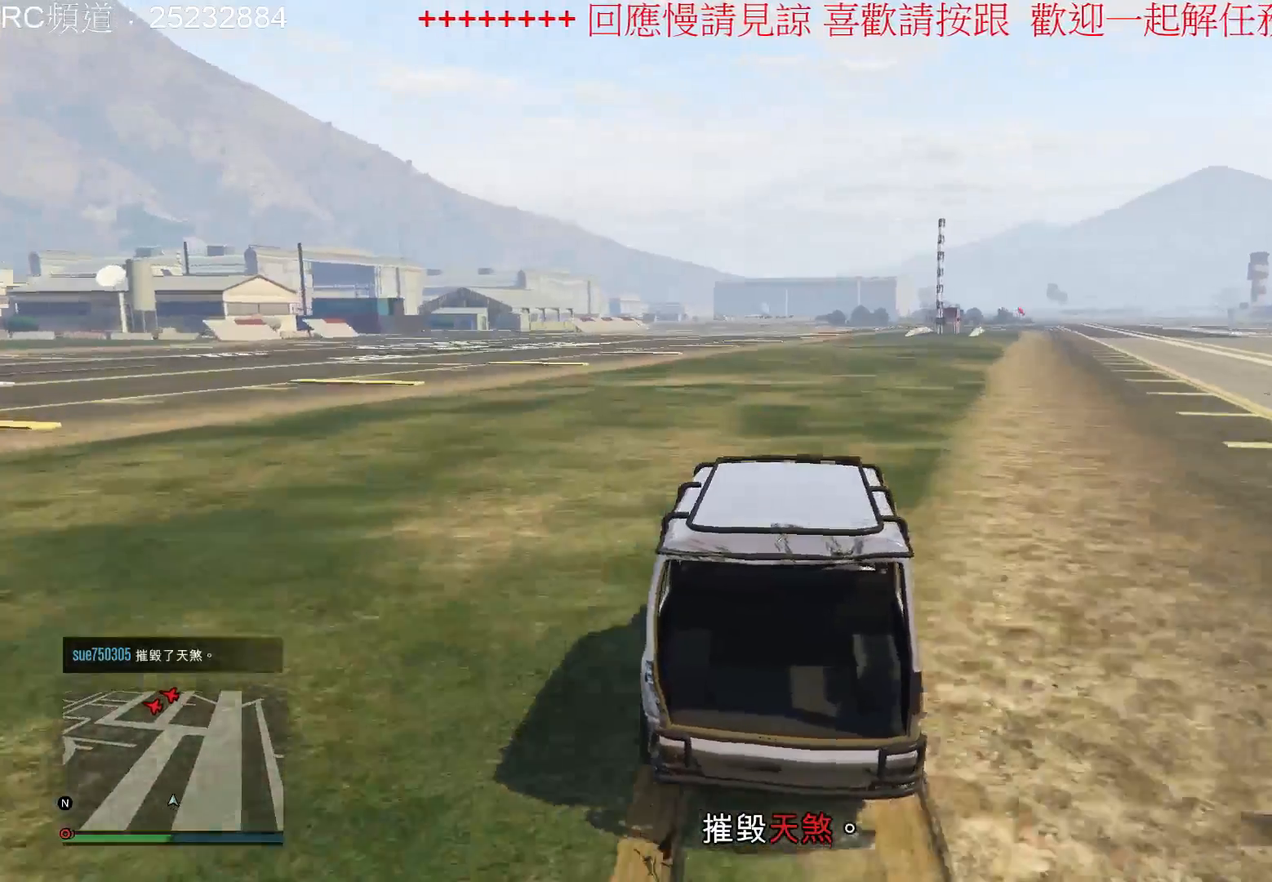
{"buttons": ["R2"], "left_stick": "center", "right_stick": "center", "events": [[200, "left_stick", "left"], [367, "left_stick", "center"]]}
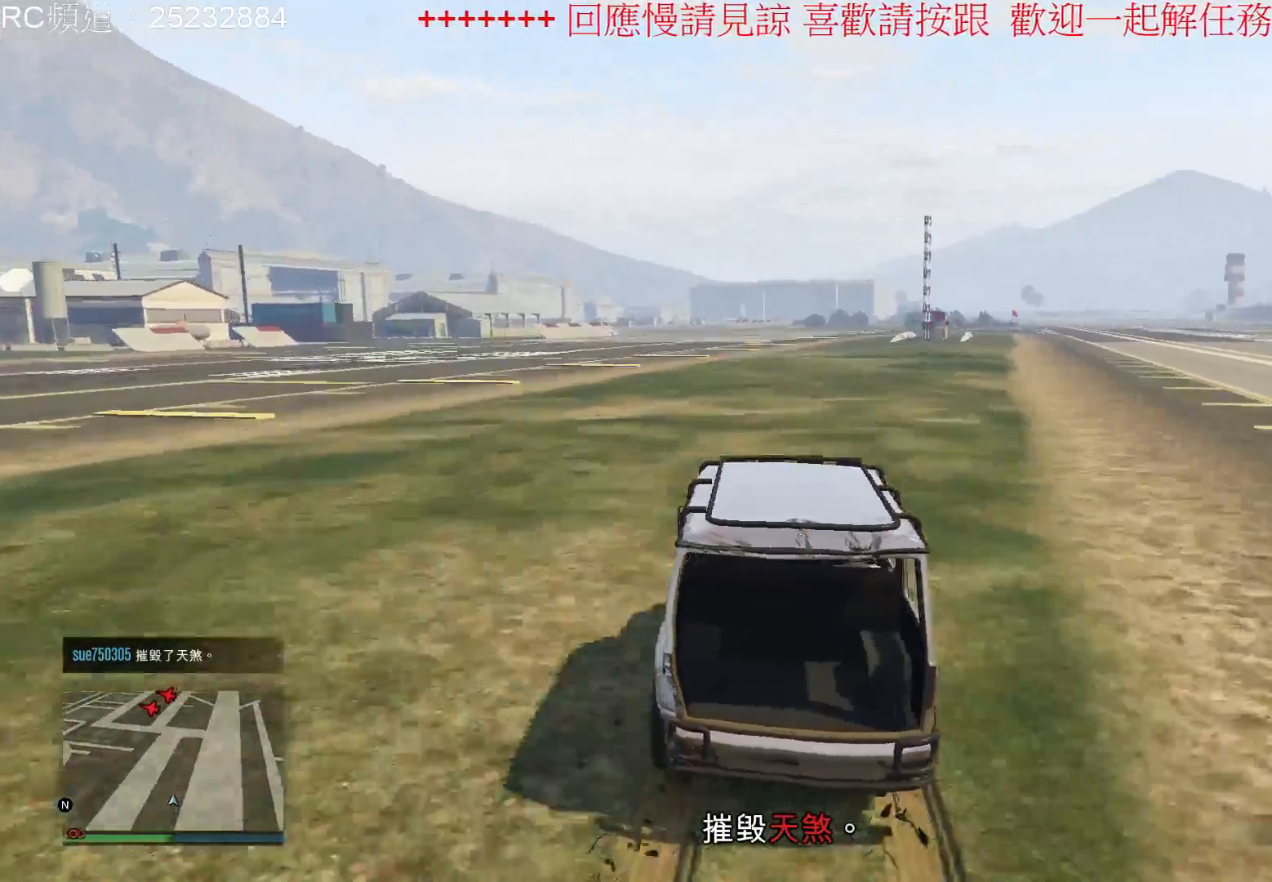
{"buttons": ["R2"], "left_stick": "center", "right_stick": "center", "events": []}
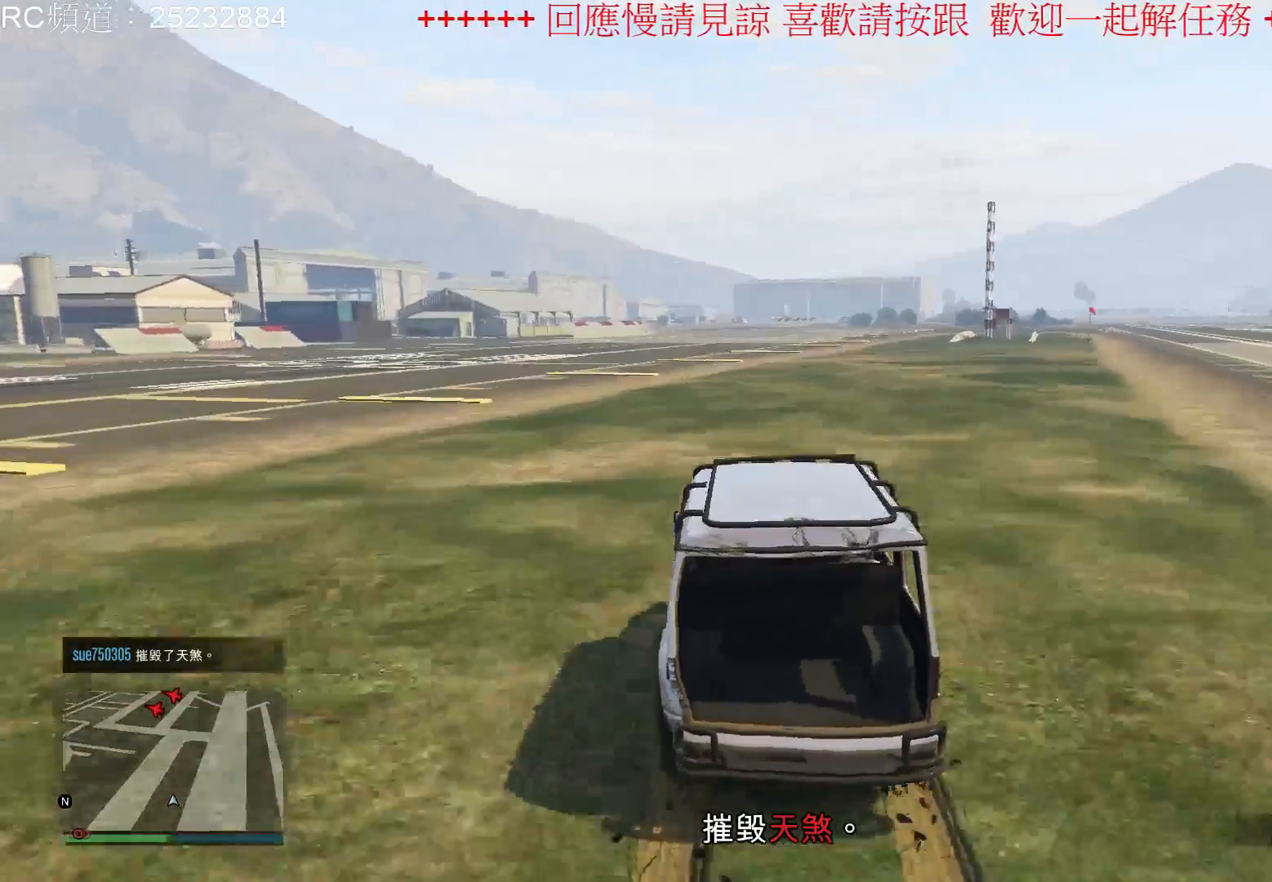
{"buttons": ["R2"], "left_stick": "center", "right_stick": "center", "events": []}
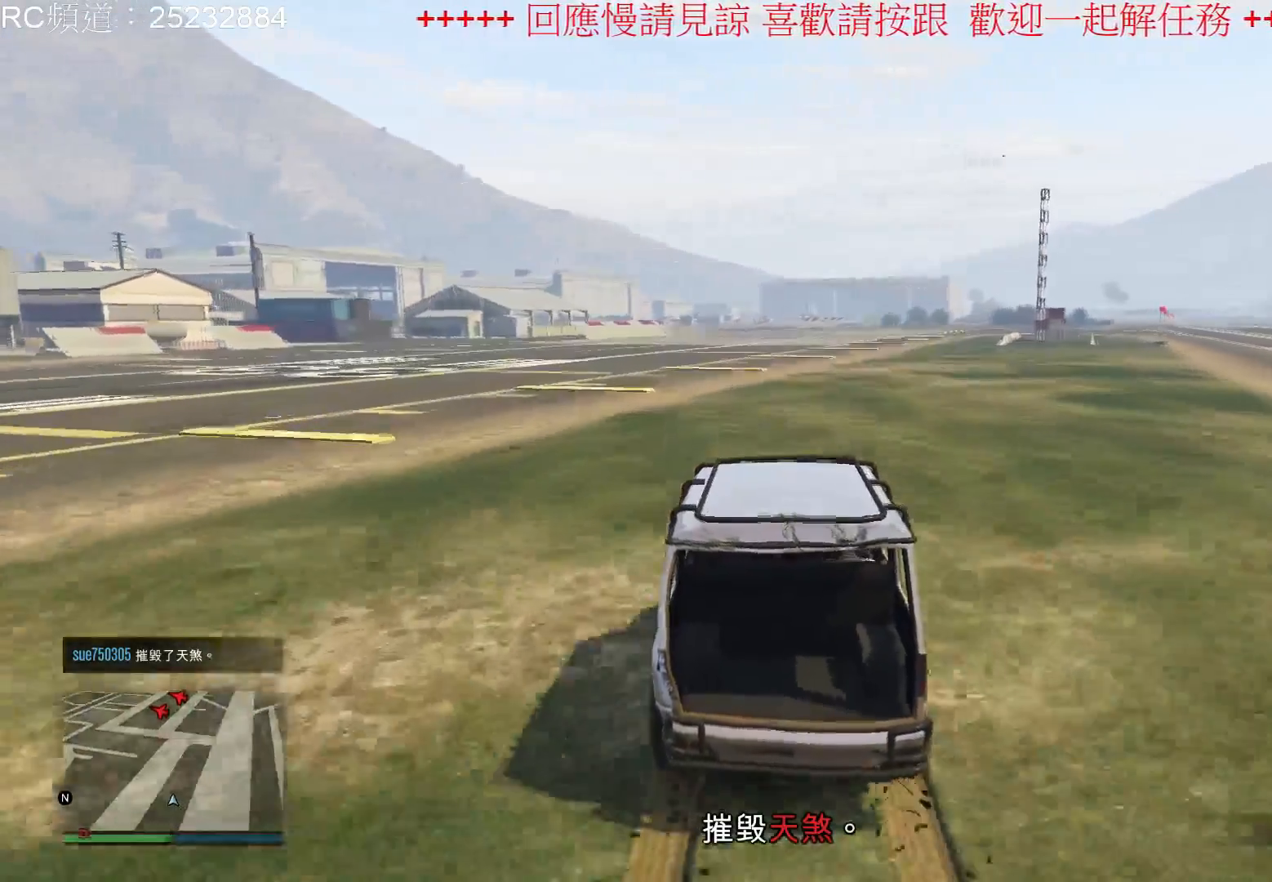
{"buttons": ["R2"], "left_stick": "center", "right_stick": "center", "events": []}
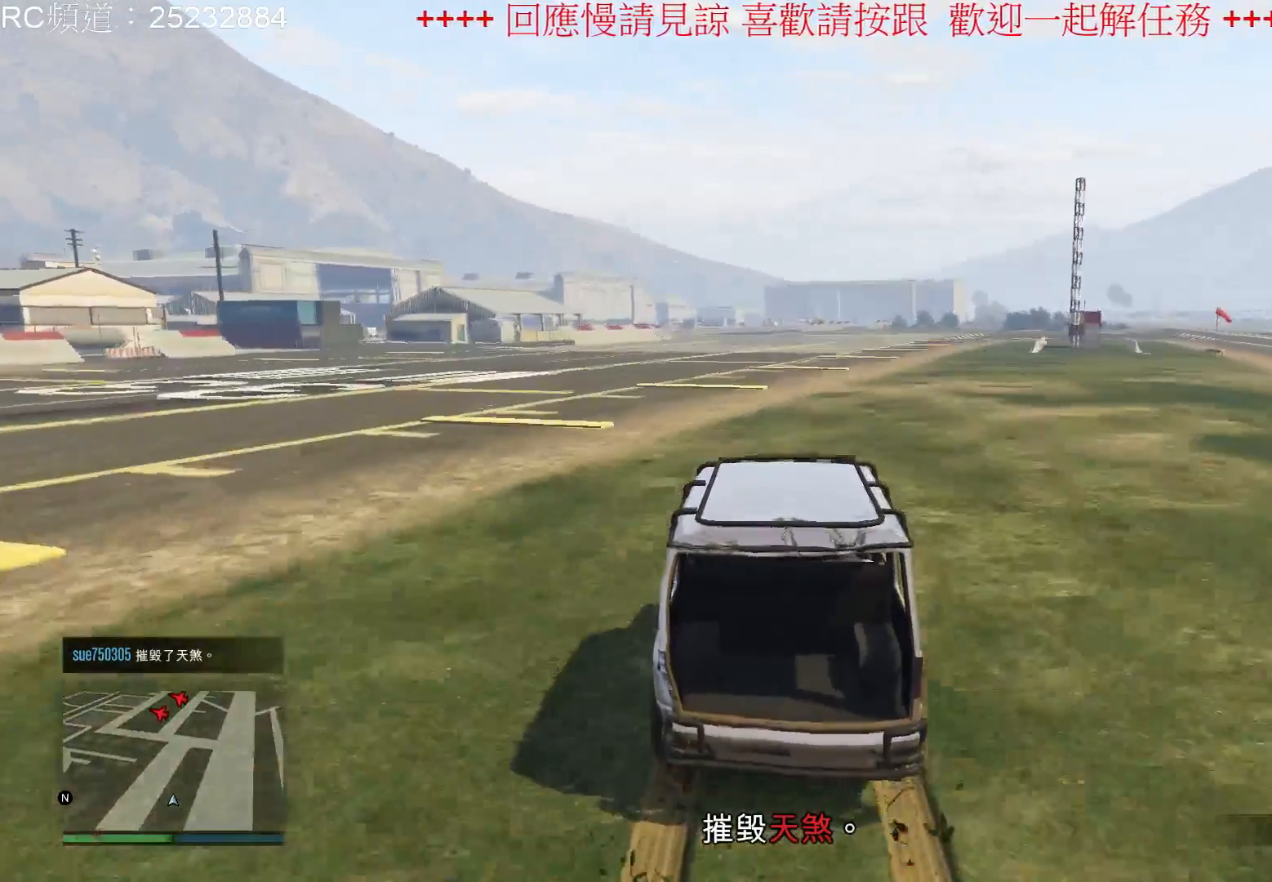
{"buttons": ["R2"], "left_stick": "center", "right_stick": "center", "events": []}
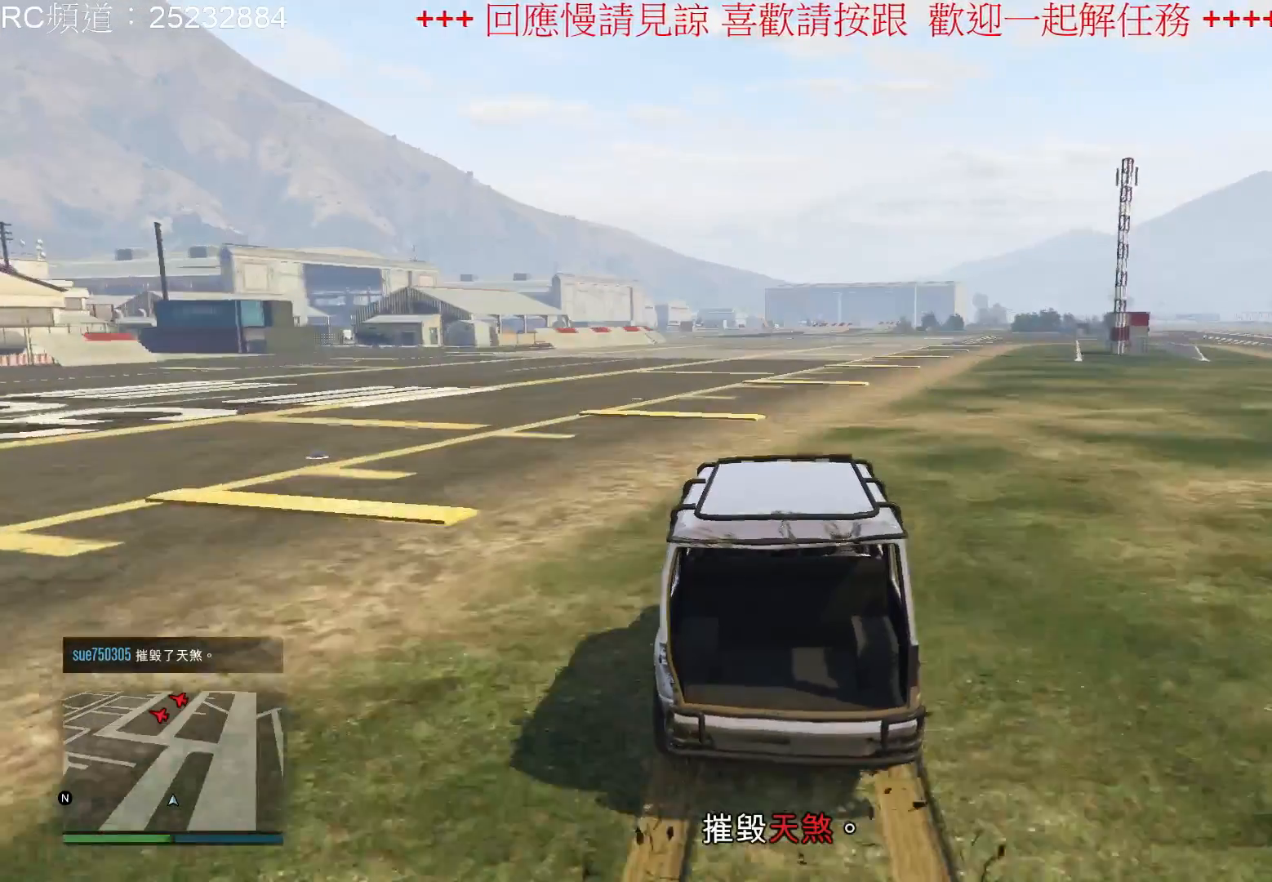
{"buttons": ["R2"], "left_stick": "center", "right_stick": "center", "events": []}
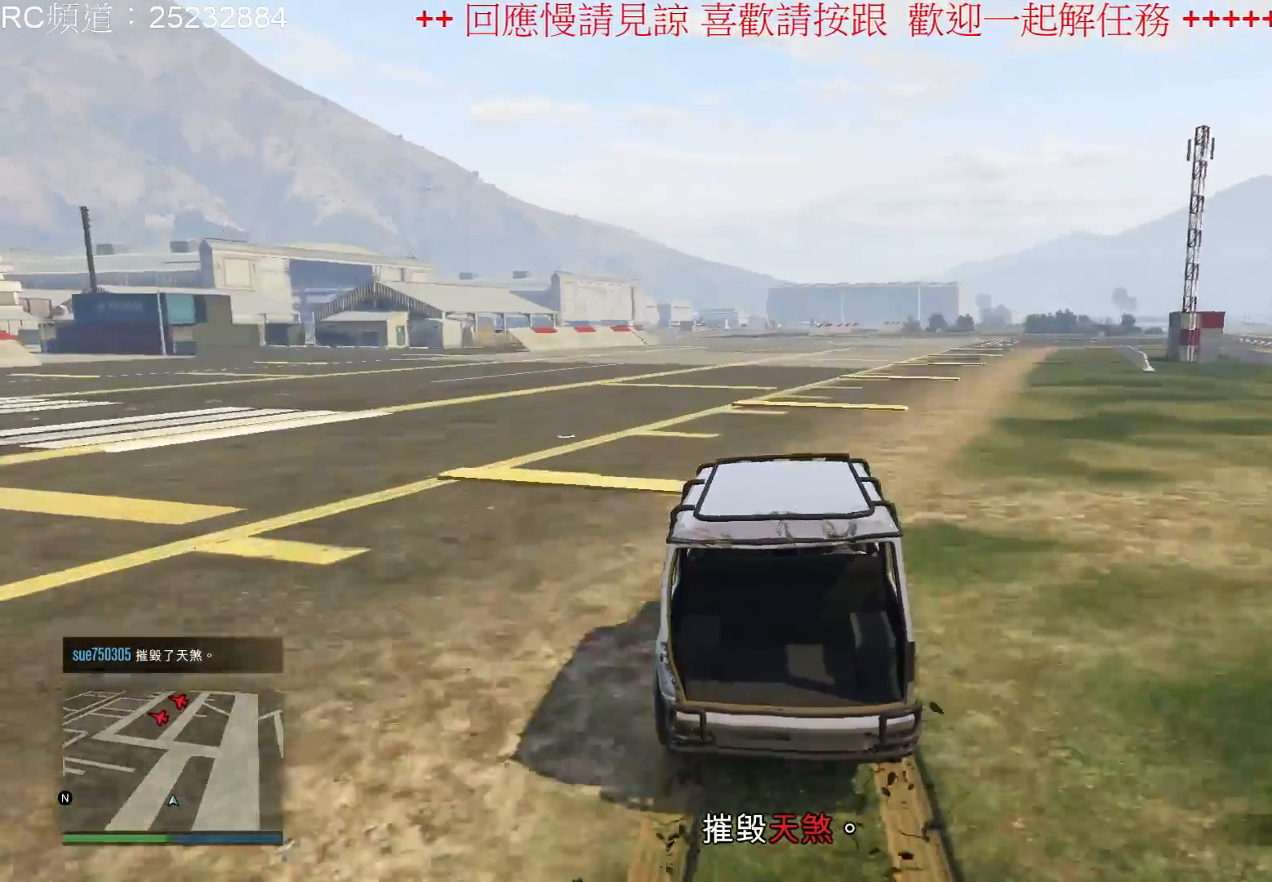
{"buttons": ["R2"], "left_stick": "center", "right_stick": "center", "events": []}
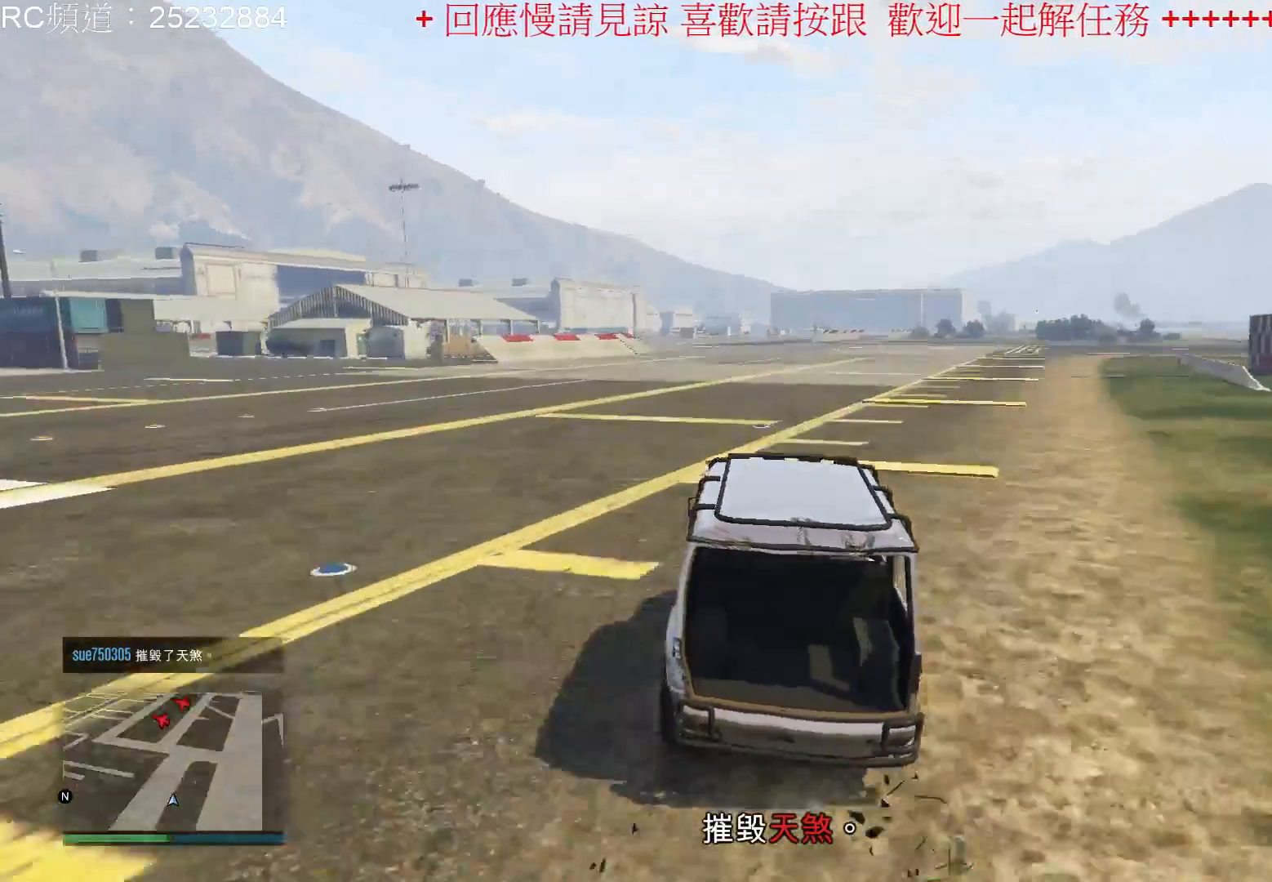
{"buttons": ["R2"], "left_stick": "center", "right_stick": "center", "events": []}